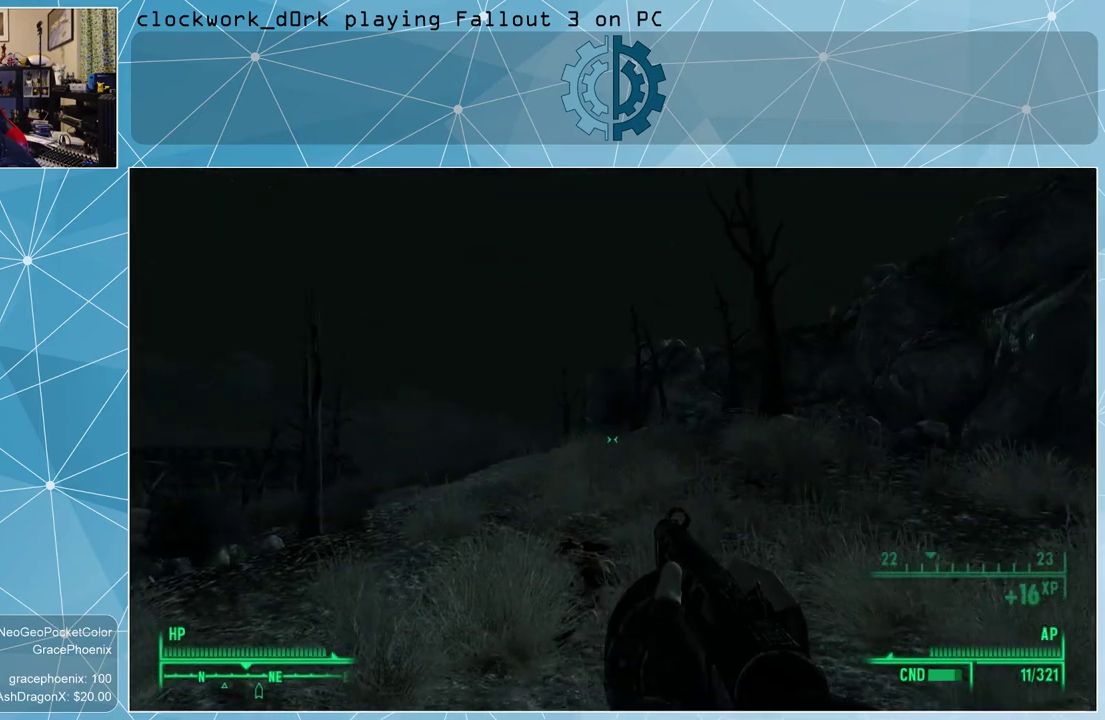
Gameplay with keyboard and mouse; each line is a JSON object with the keys and mouse buttons held at the frame after it. "events" lists presses ("down") and releases ("up") of "1", "2", "3", "4", "5", "a", "alt", "c", "ctrl", "d", "e", "f", "q", "r", "s", "shift", "space", "tab", "v", "w", "x", "z", "mouse_left", "mouse_wheel" and "mouse_right" between this image and that frame as [ms after this image, input, new state], when the widget could be followed in between. "mouse_left", "mouse_wheel", "mouse_right" = the "left", "wheel", "right" buttons of the "mouse" list. No other keys are recorded. "wheel" means that the mouse wheel is clicked or scrolled. Not read: mouse_move other_keys.
{"keys": ["d", "w"], "mouse": [], "events": [[33, "w", "down"], [367, "d", "down"]]}
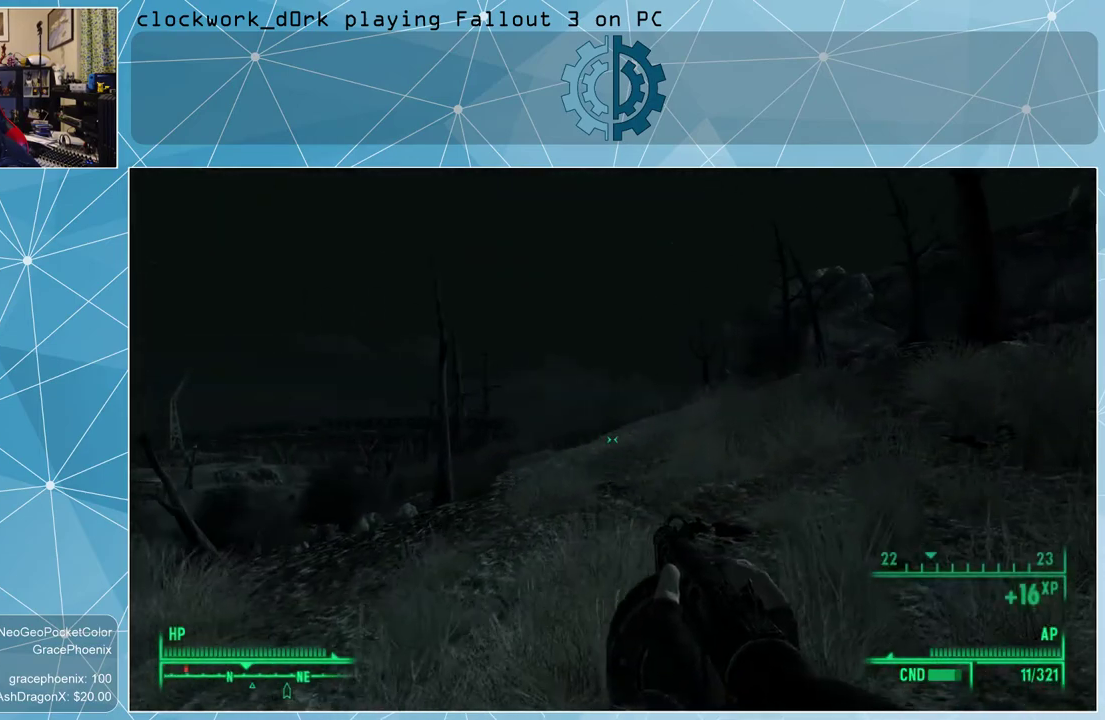
{"keys": ["d", "w"], "mouse": [], "events": []}
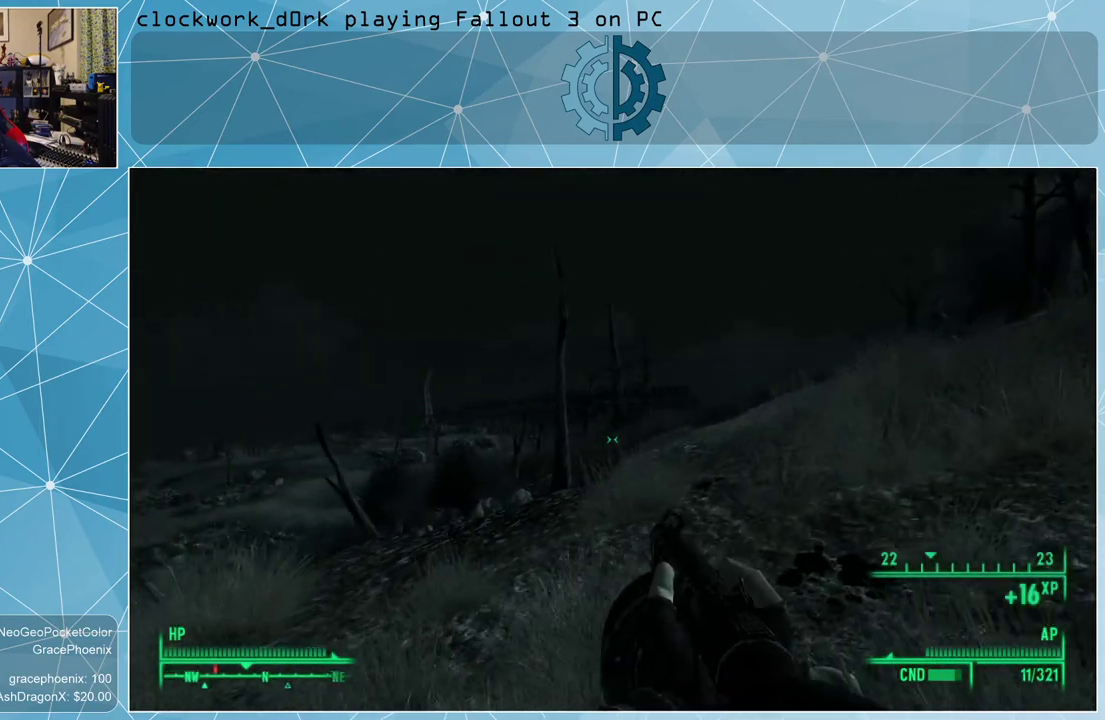
{"keys": ["d", "w"], "mouse": [], "events": [[100, "d", "up"], [400, "d", "down"]]}
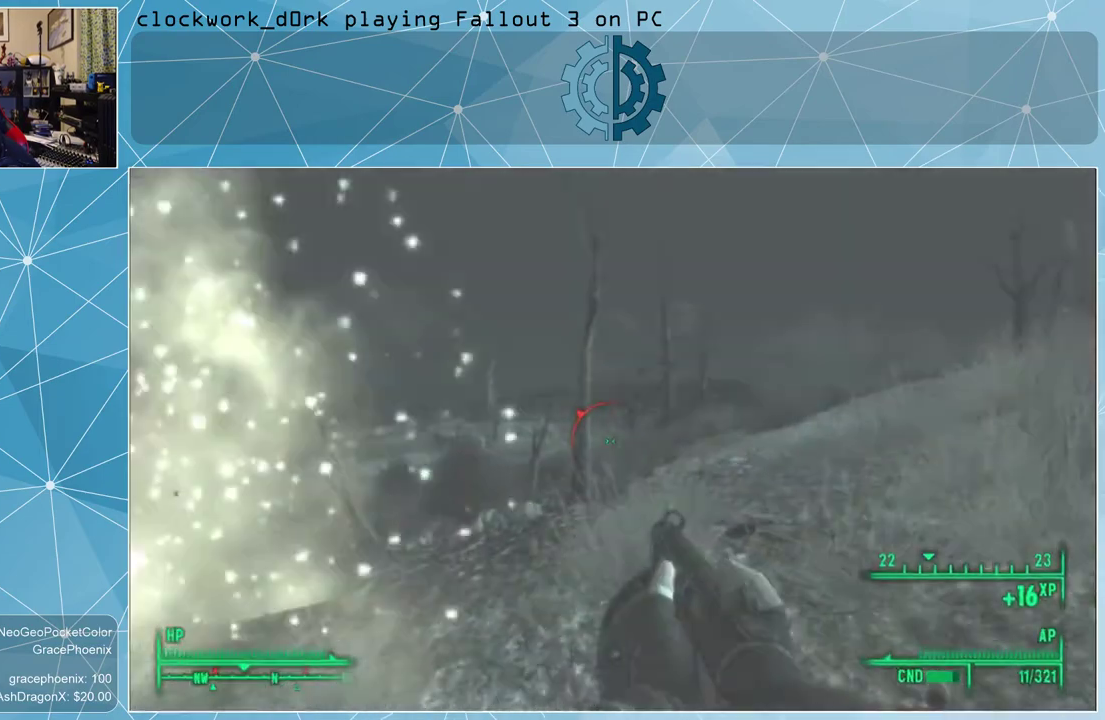
{"keys": ["d", "w"], "mouse": [], "events": []}
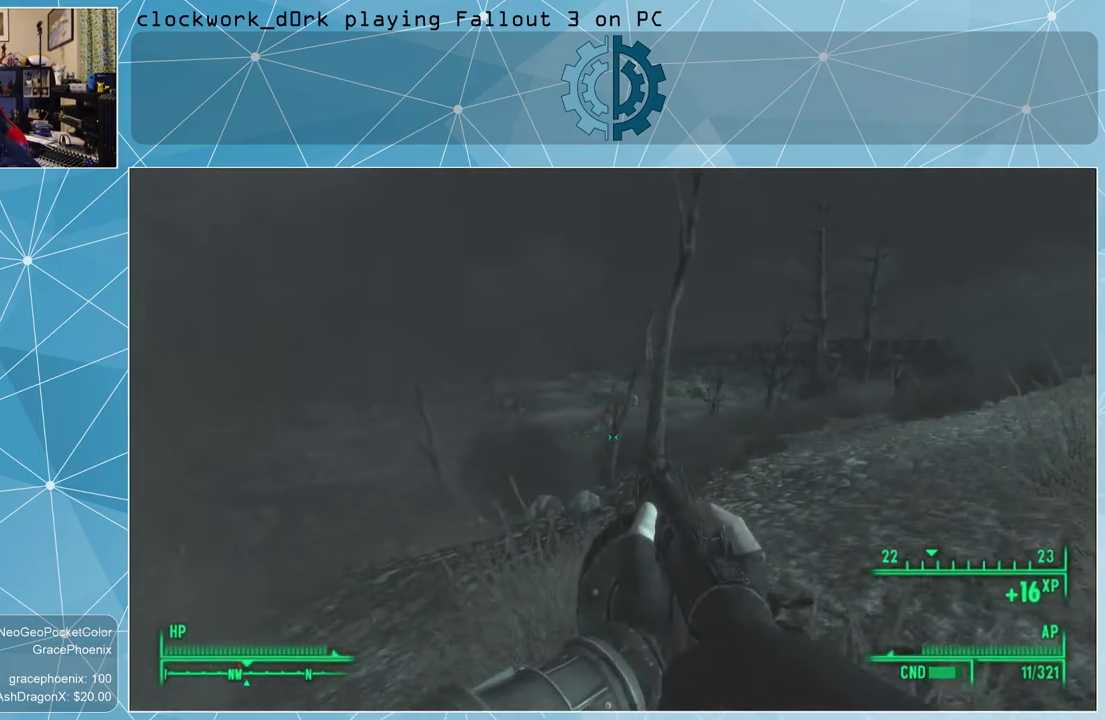
{"keys": ["d", "w"], "mouse": [], "events": []}
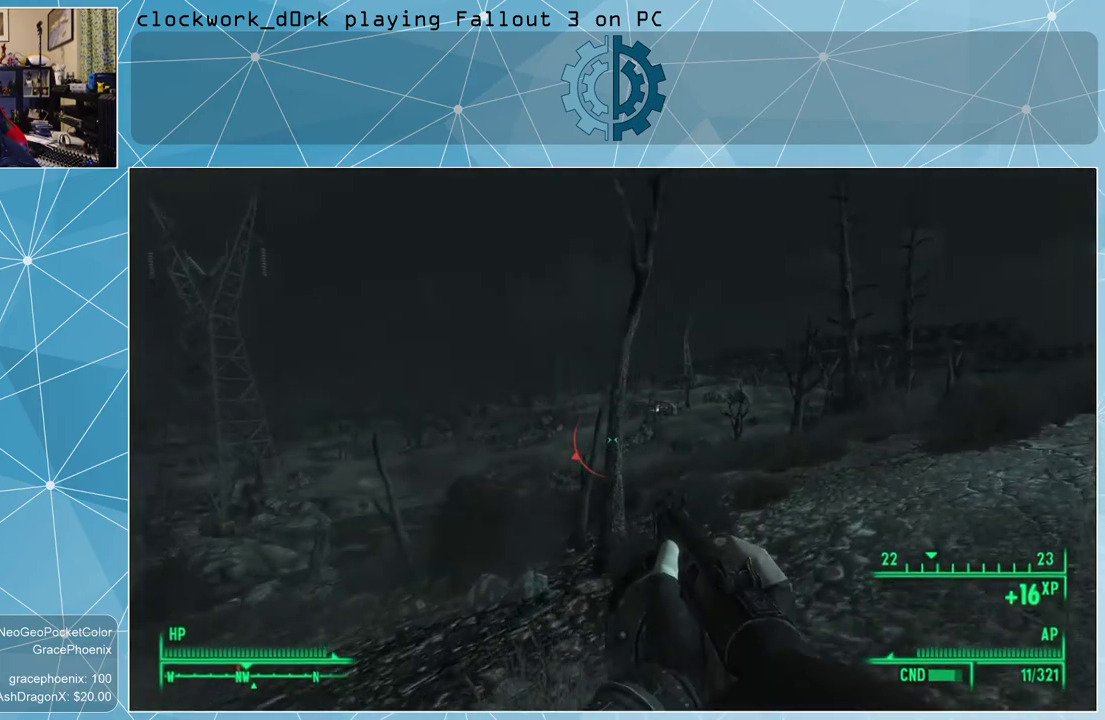
{"keys": ["d", "w"], "mouse": [], "events": []}
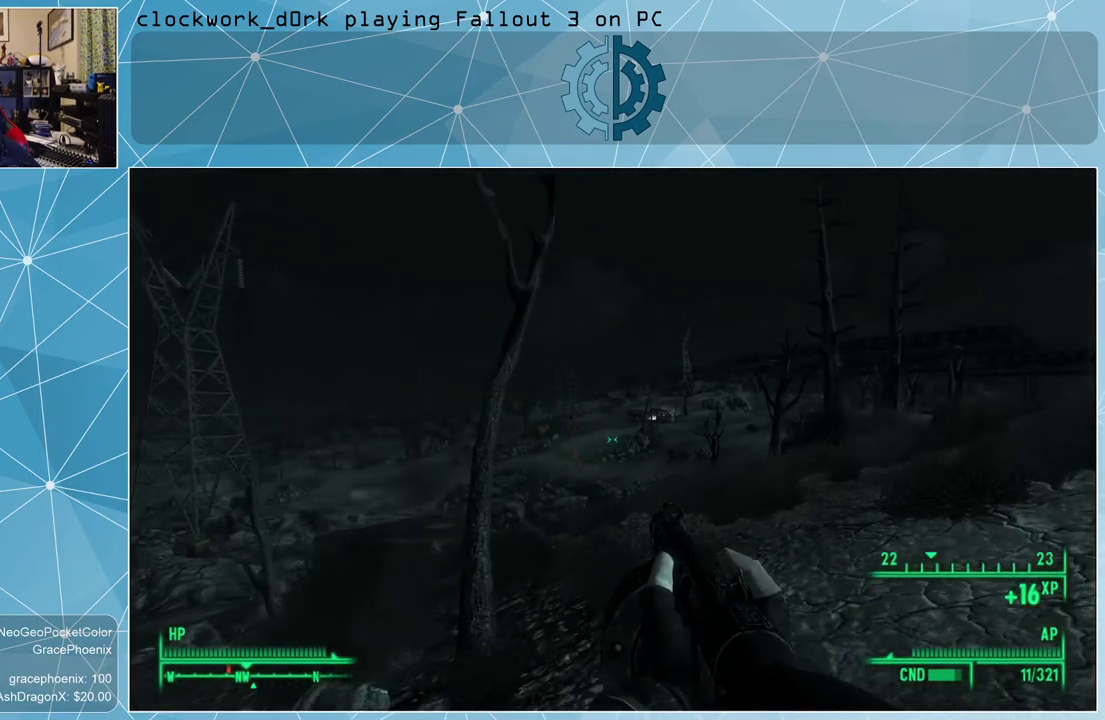
{"keys": ["d", "w"], "mouse": [], "events": []}
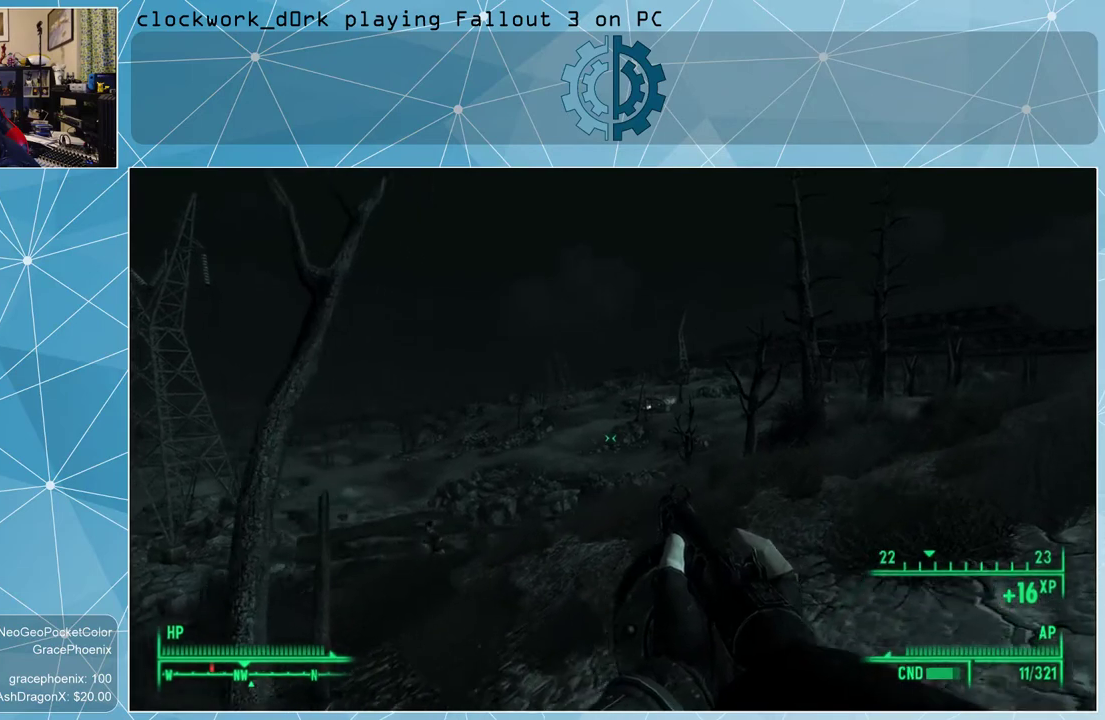
{"keys": [], "mouse": [], "events": [[467, "w", "up"], [500, "d", "up"]]}
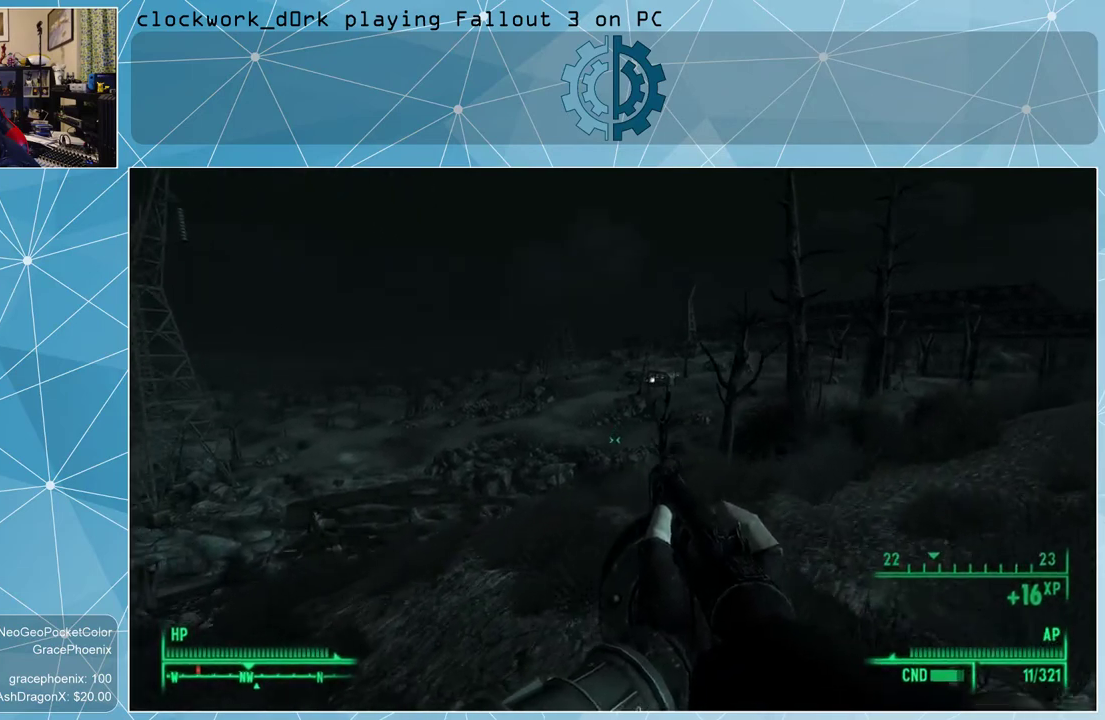
{"keys": [], "mouse": [], "events": []}
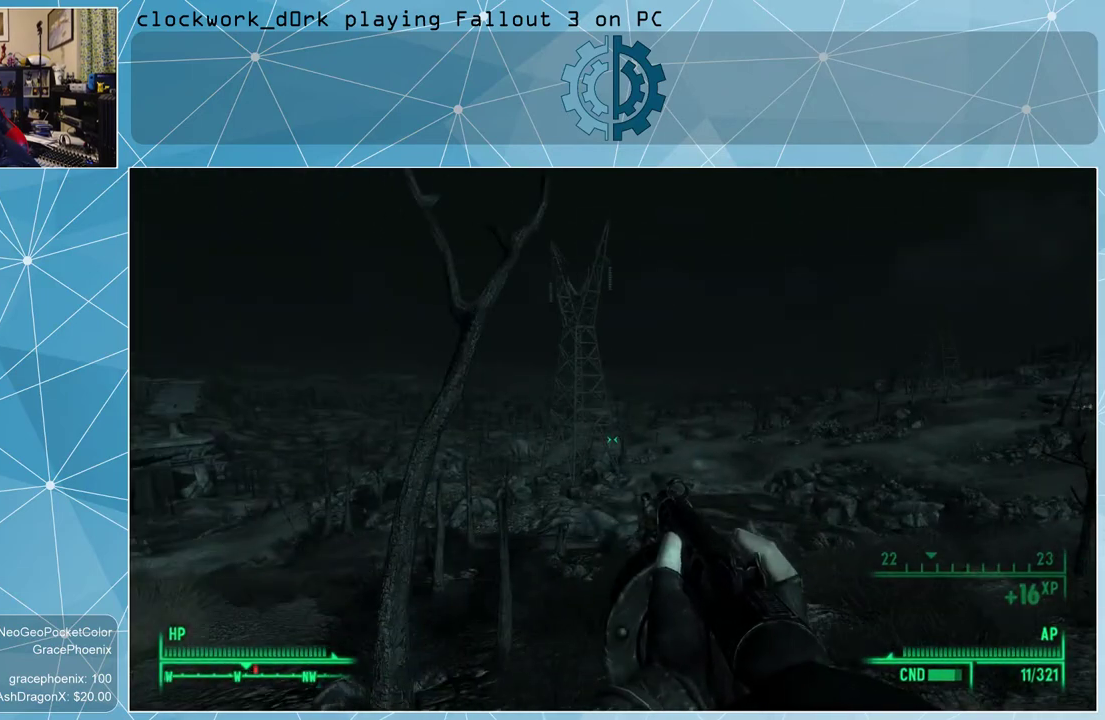
{"keys": [], "mouse": [], "events": []}
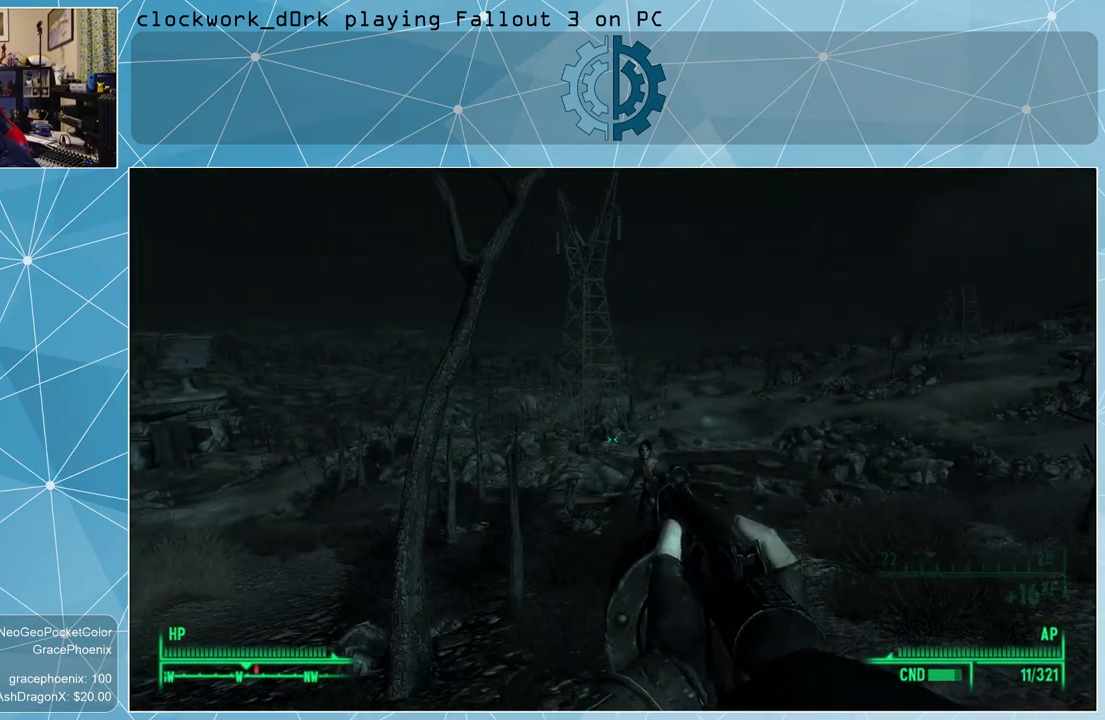
{"keys": ["w"], "mouse": [], "events": [[200, "w", "down"]]}
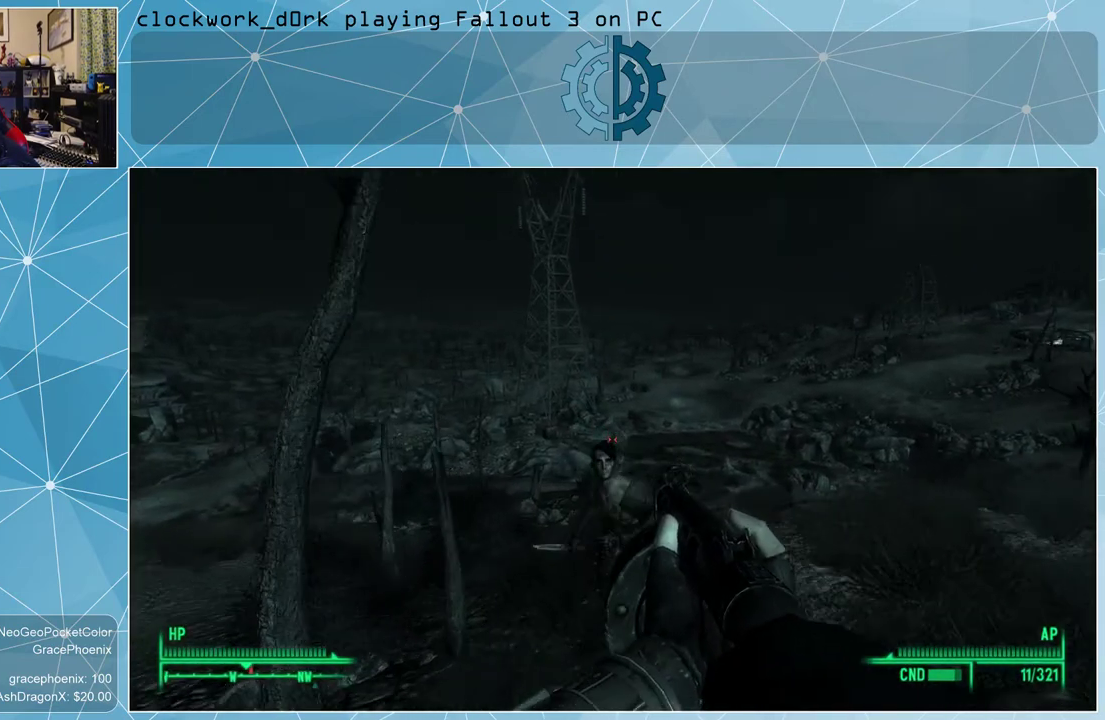
{"keys": [], "mouse": [], "events": [[67, "v", "down"], [167, "v", "up"], [167, "w", "up"]]}
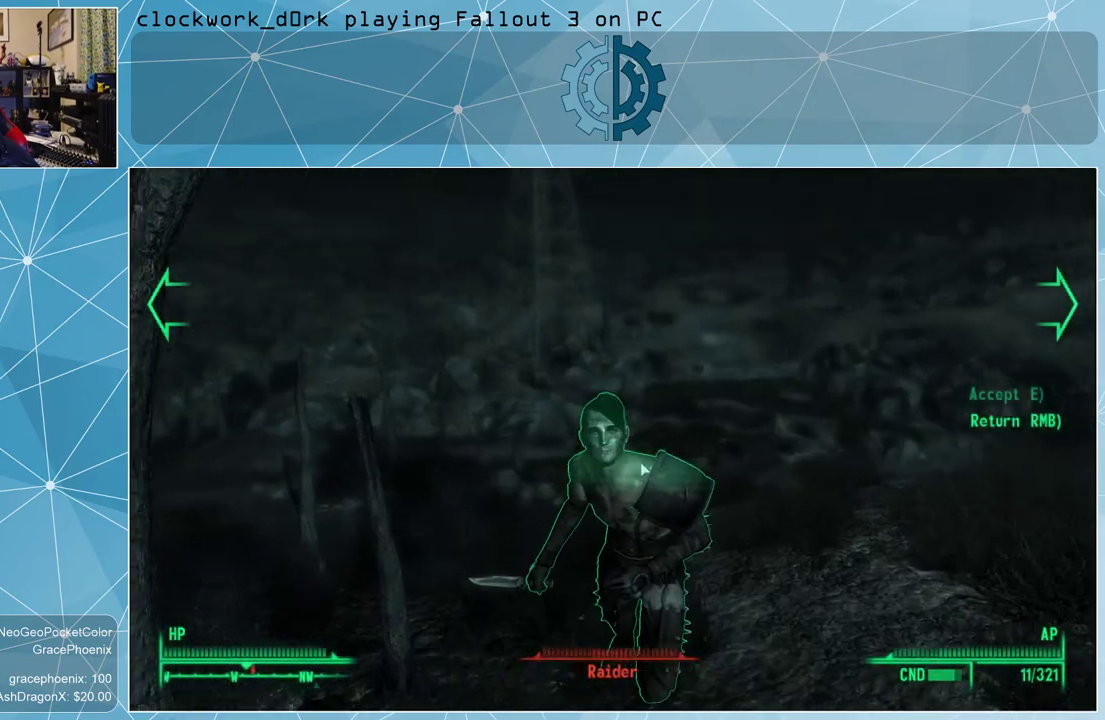
{"keys": [], "mouse": [], "events": []}
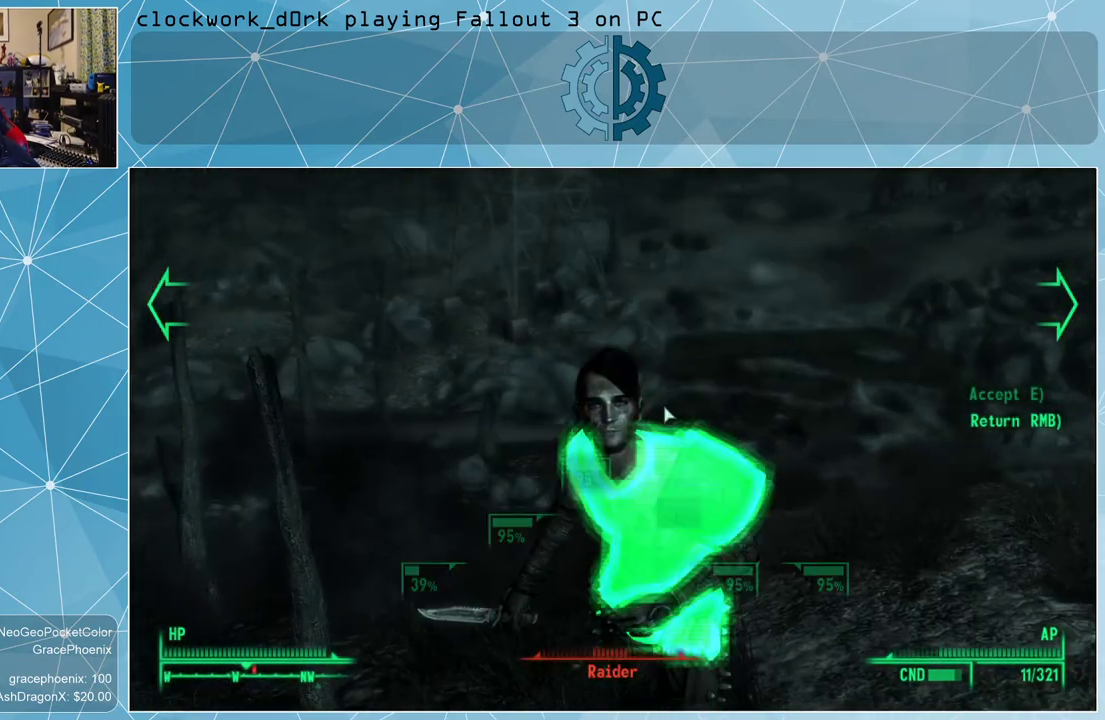
{"keys": [], "mouse": [], "events": []}
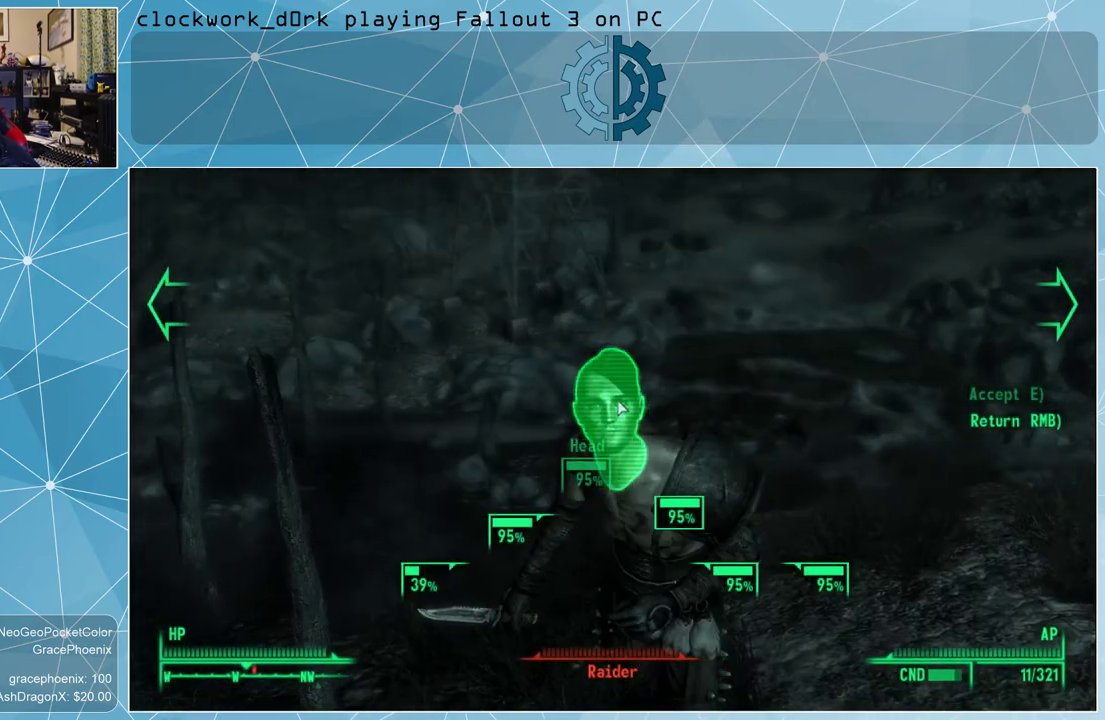
{"keys": [], "mouse": ["left"], "events": [[167, "mouse_left", "down"], [200, "mouse_left", "up"], [300, "mouse_left", "down"], [333, "mouse_left", "up"], [433, "mouse_left", "down"]]}
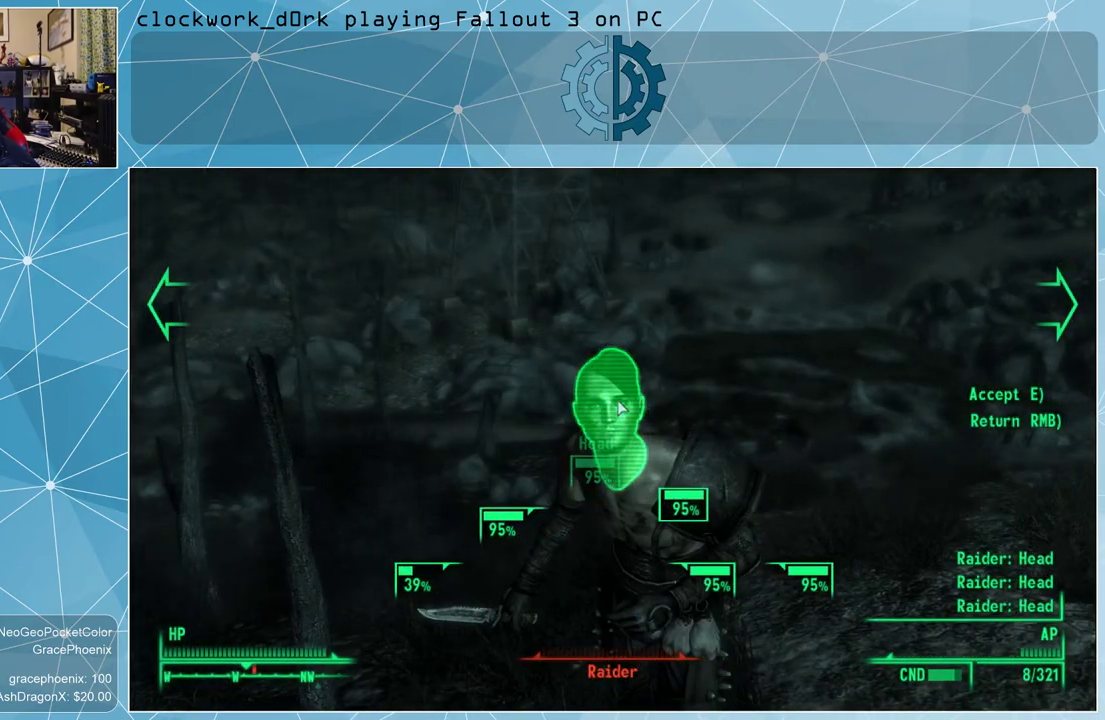
{"keys": [], "mouse": [], "events": [[33, "mouse_left", "up"], [133, "mouse_left", "down"], [167, "mouse_left", "up"], [300, "e", "down"], [367, "e", "up"]]}
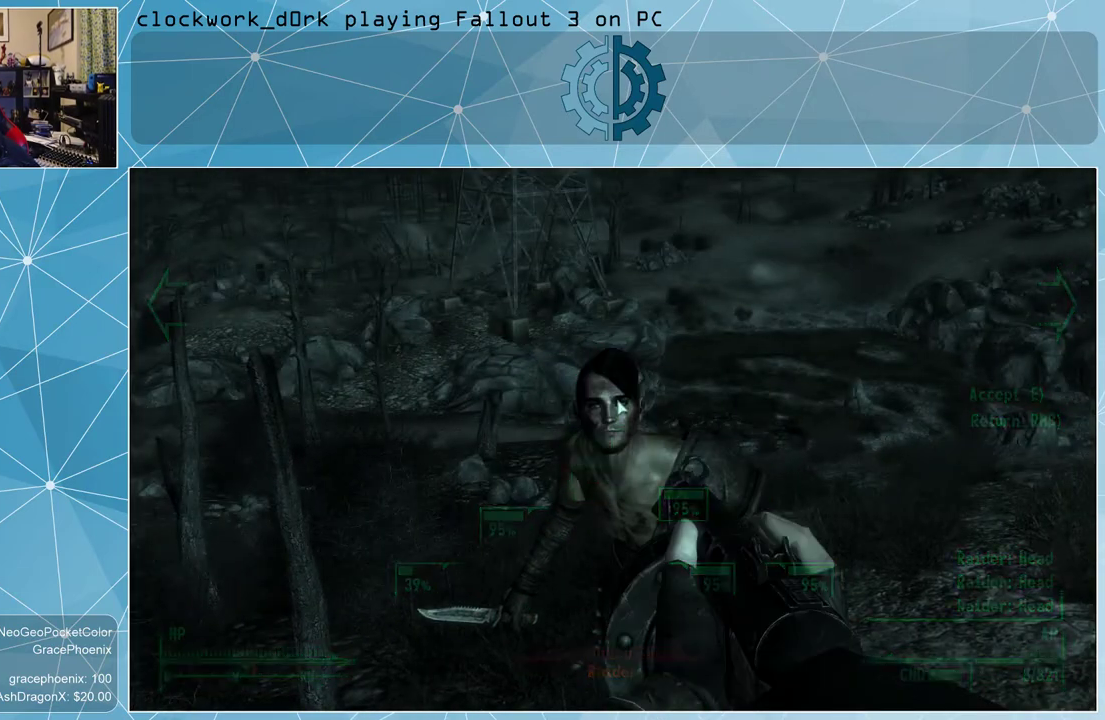
{"keys": [], "mouse": [], "events": []}
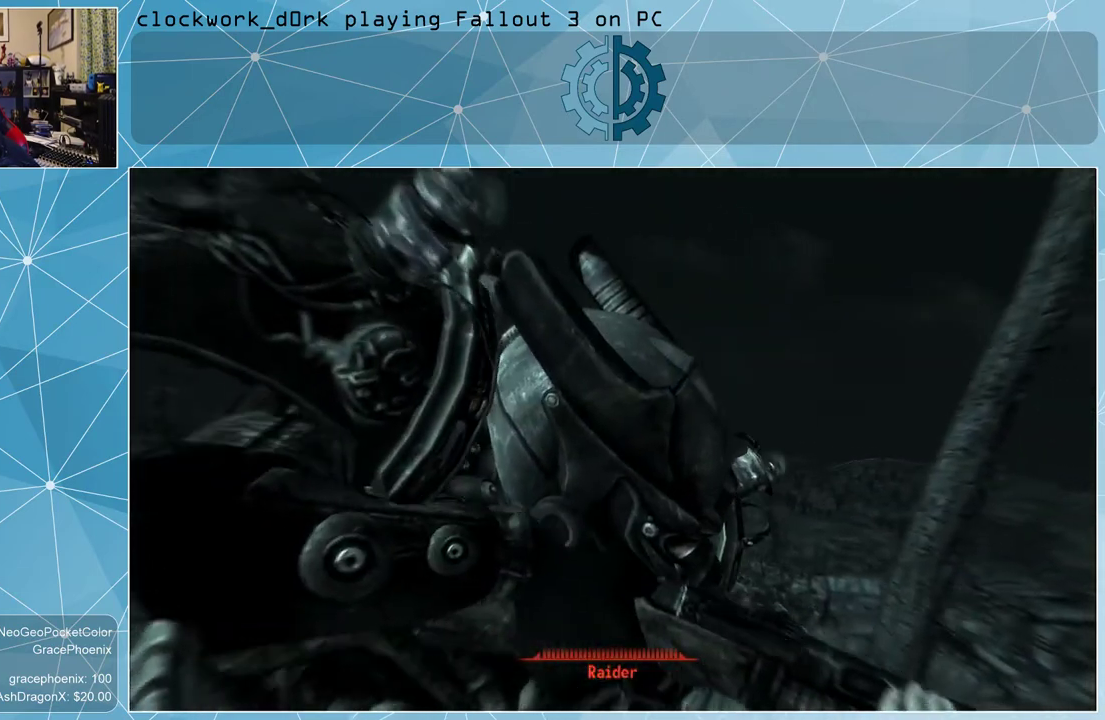
{"keys": [], "mouse": [], "events": []}
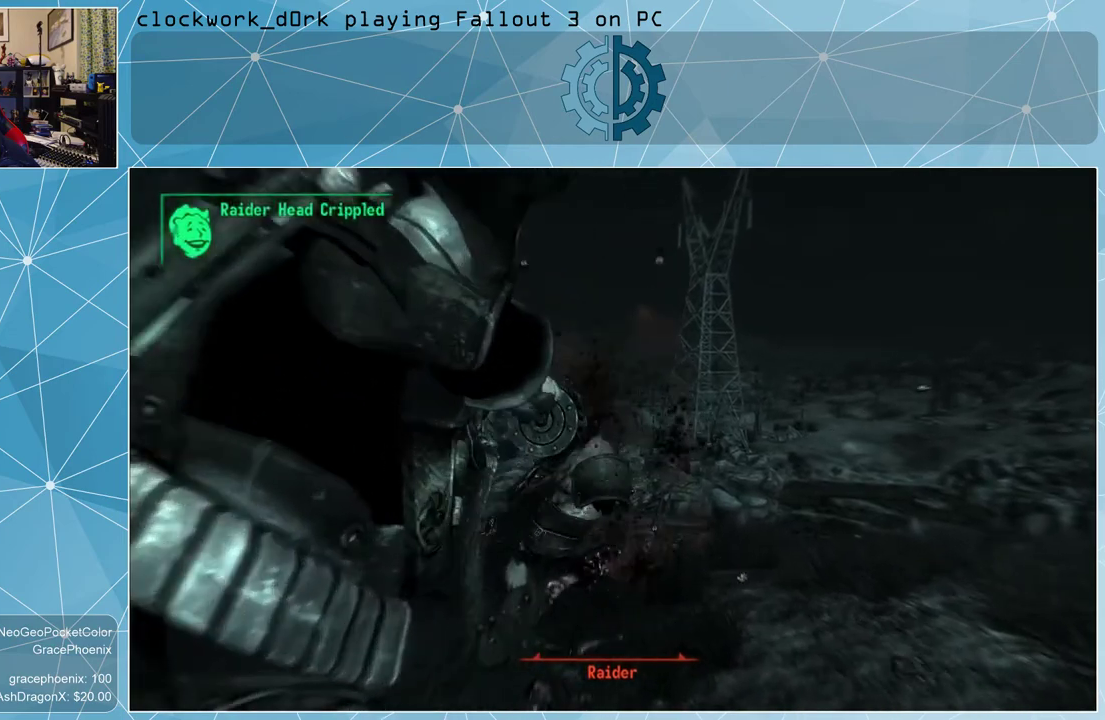
{"keys": [], "mouse": [], "events": []}
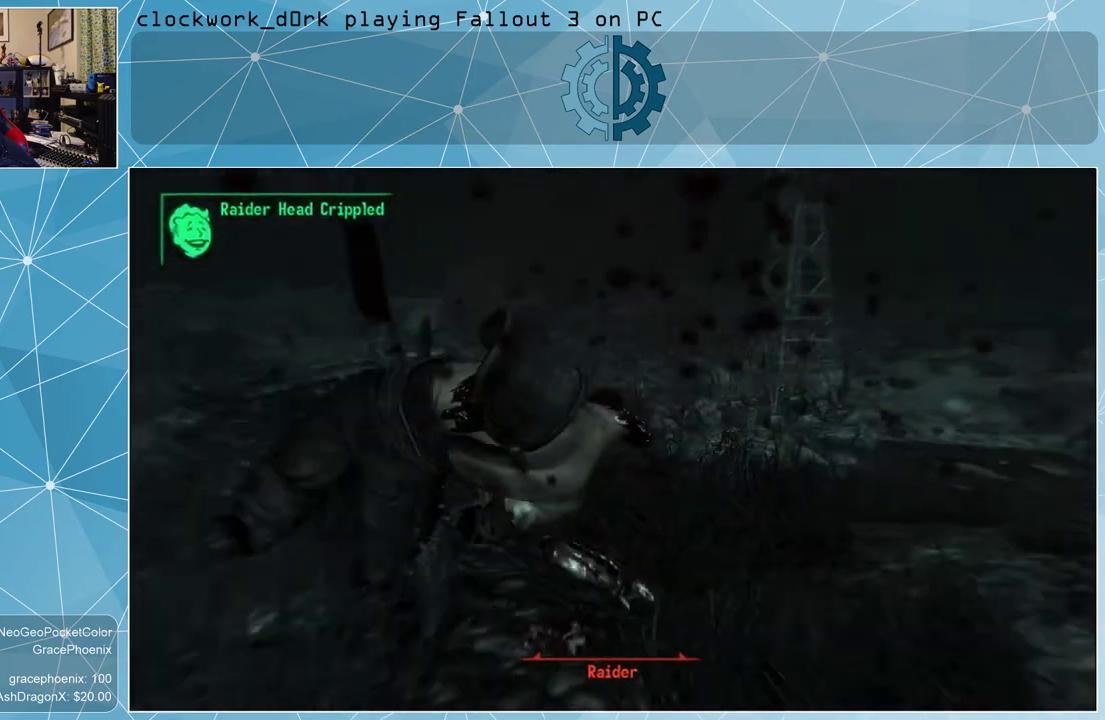
{"keys": [], "mouse": [], "events": []}
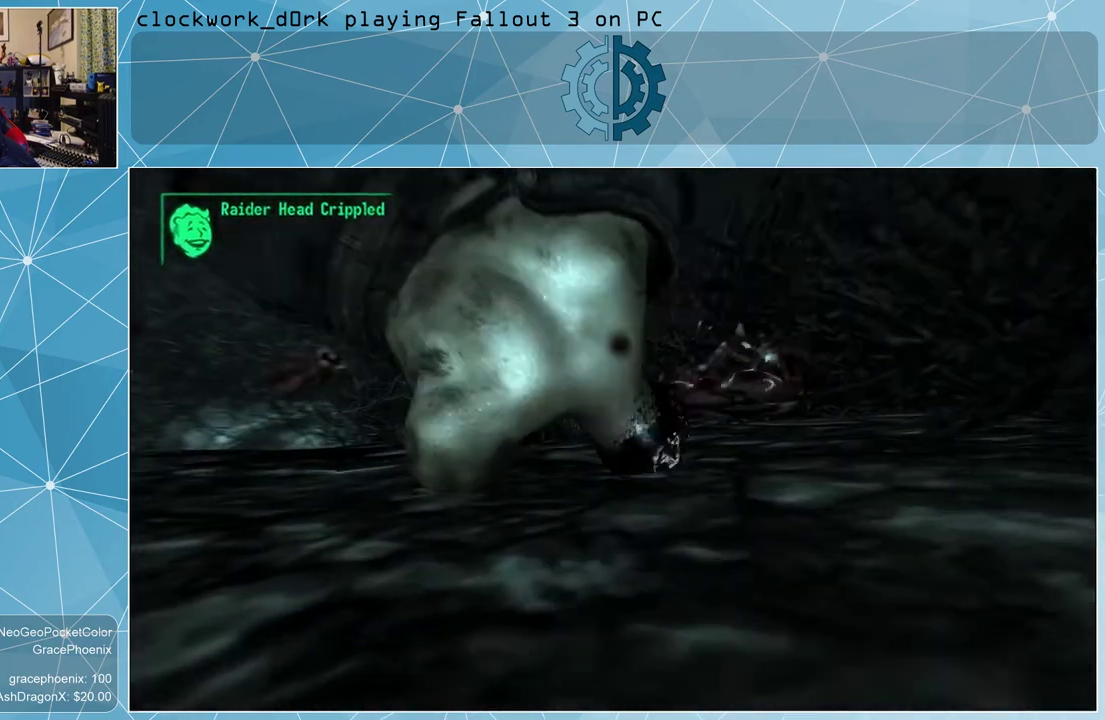
{"keys": [], "mouse": [], "events": []}
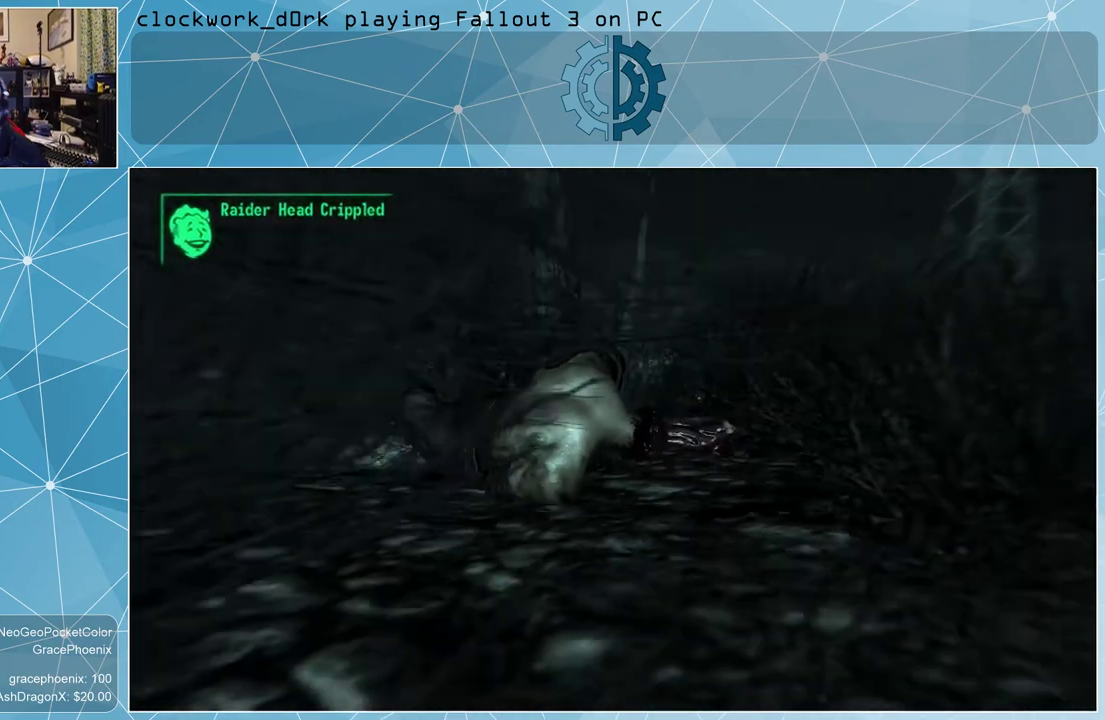
{"keys": [], "mouse": [], "events": []}
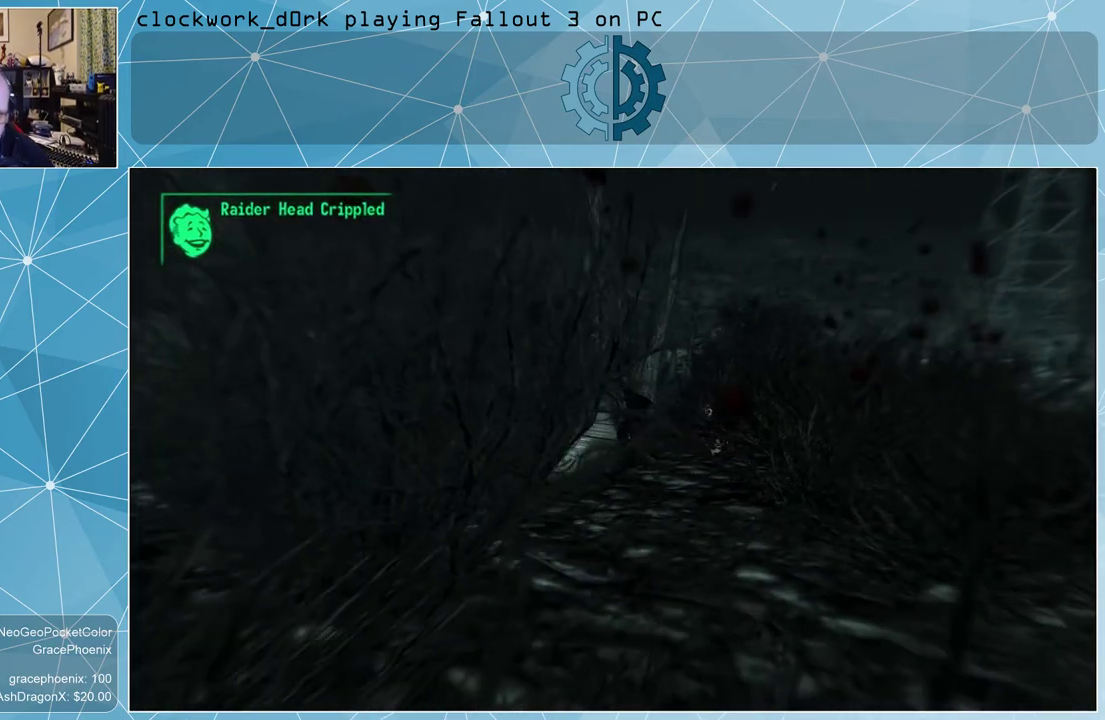
{"keys": [], "mouse": [], "events": []}
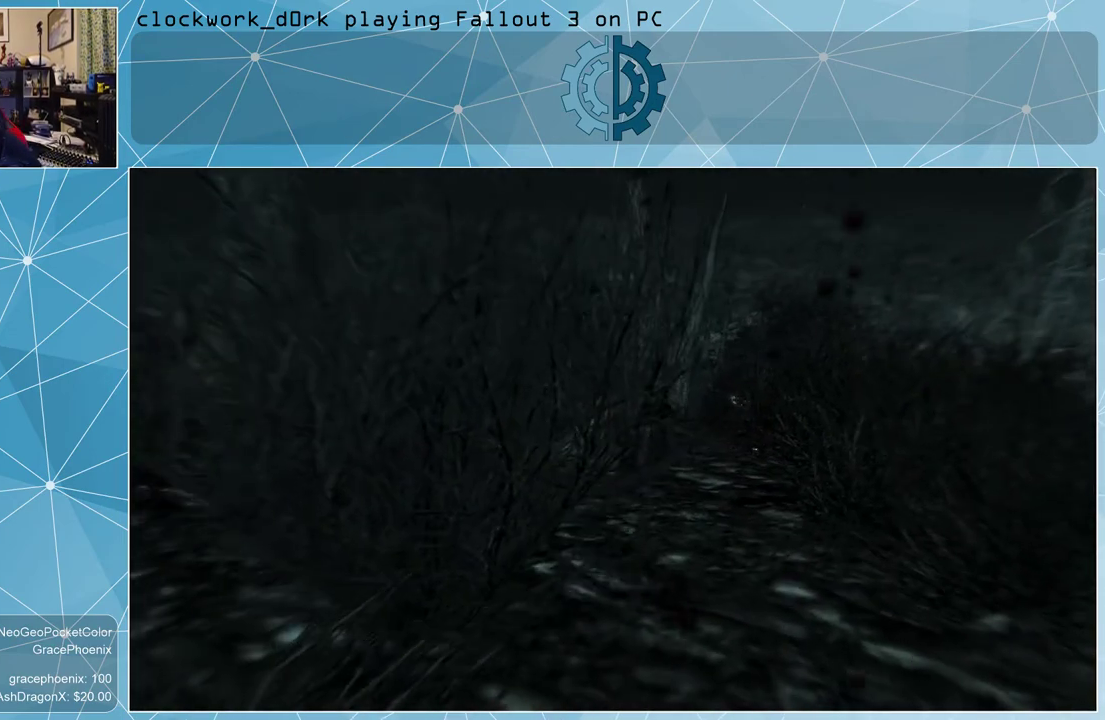
{"keys": [], "mouse": [], "events": []}
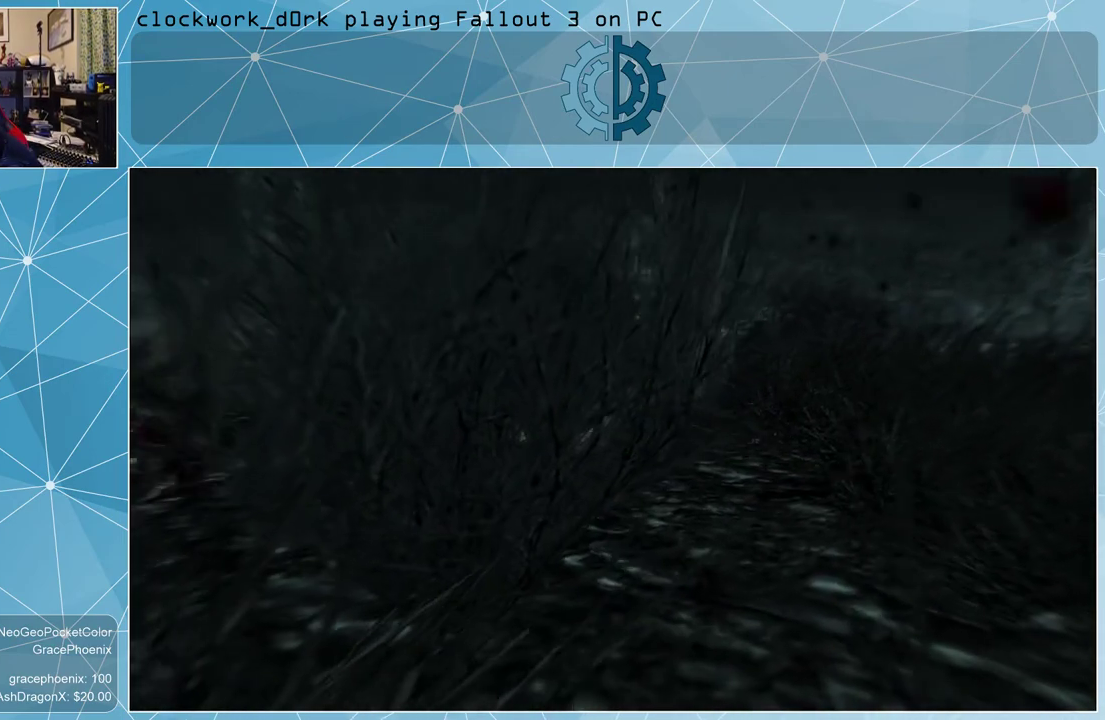
{"keys": [], "mouse": [], "events": []}
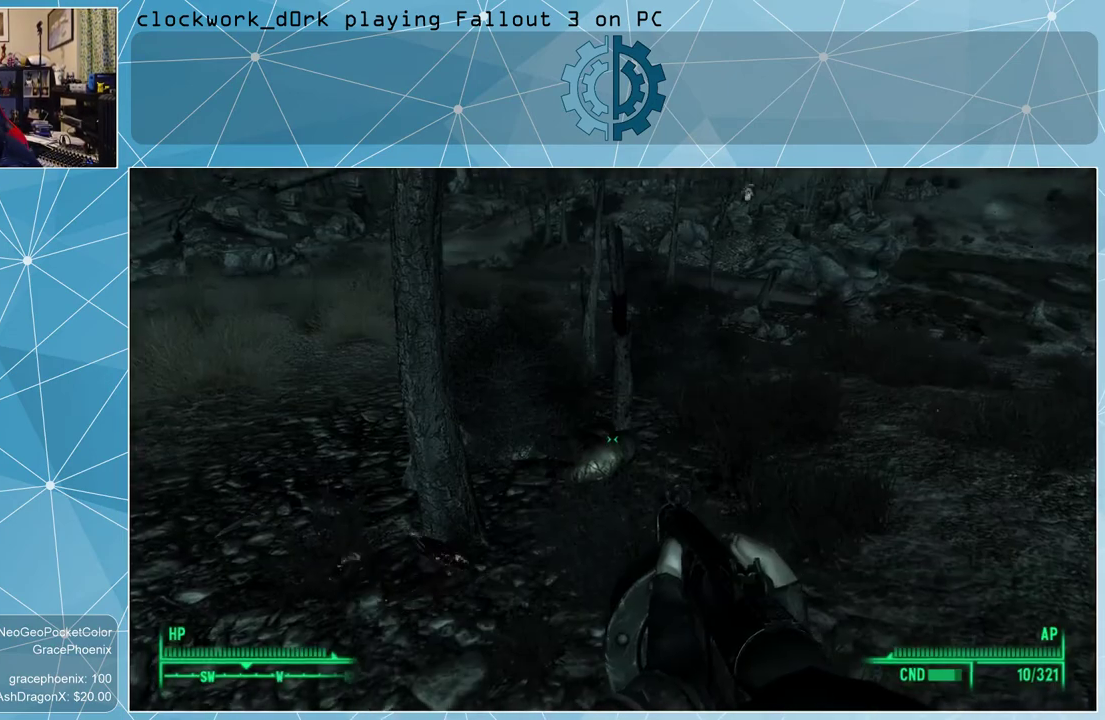
{"keys": [], "mouse": [], "events": [[333, "r", "down"], [467, "r", "up"]]}
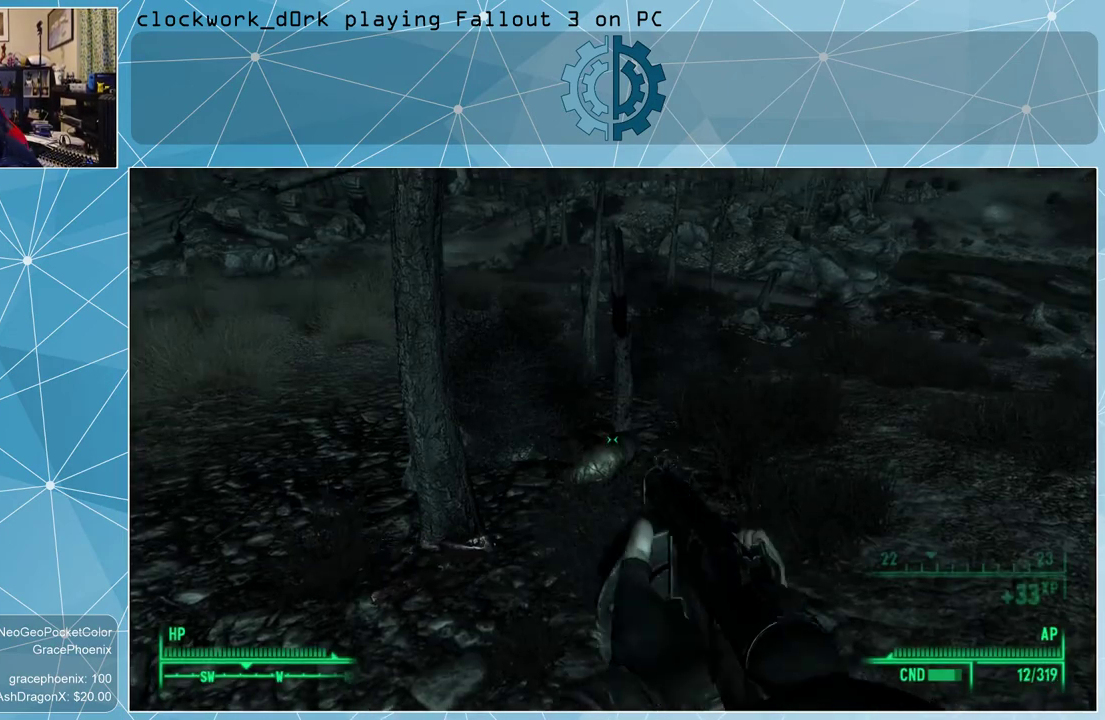
{"keys": [], "mouse": [], "events": []}
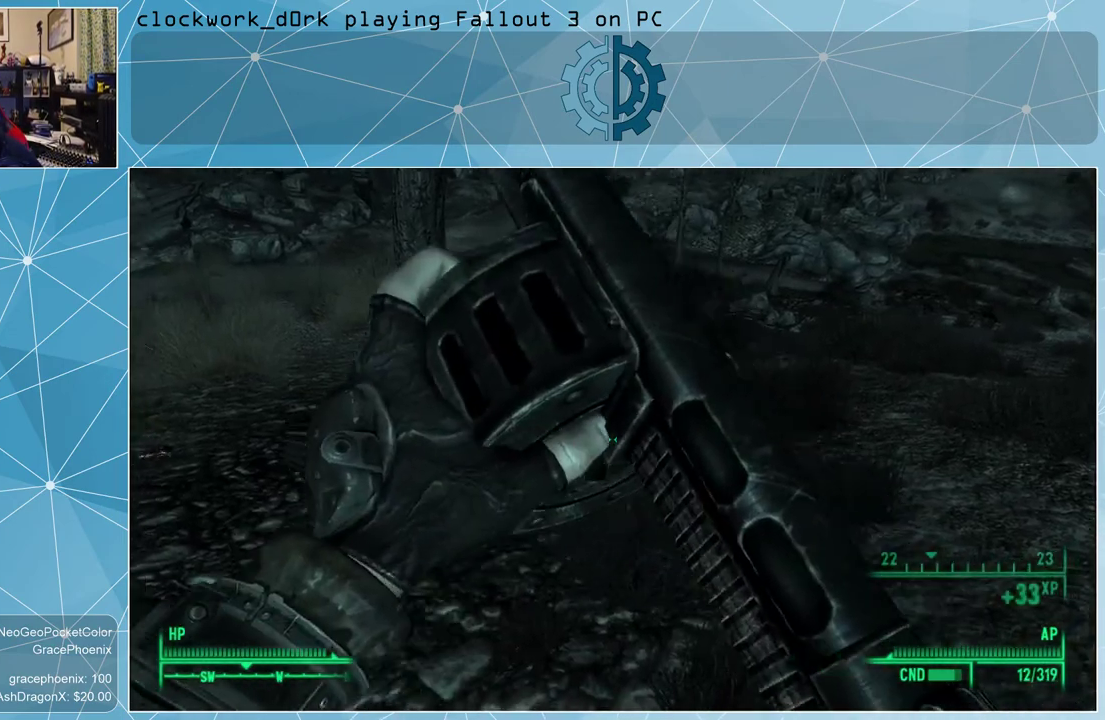
{"keys": [], "mouse": [], "events": []}
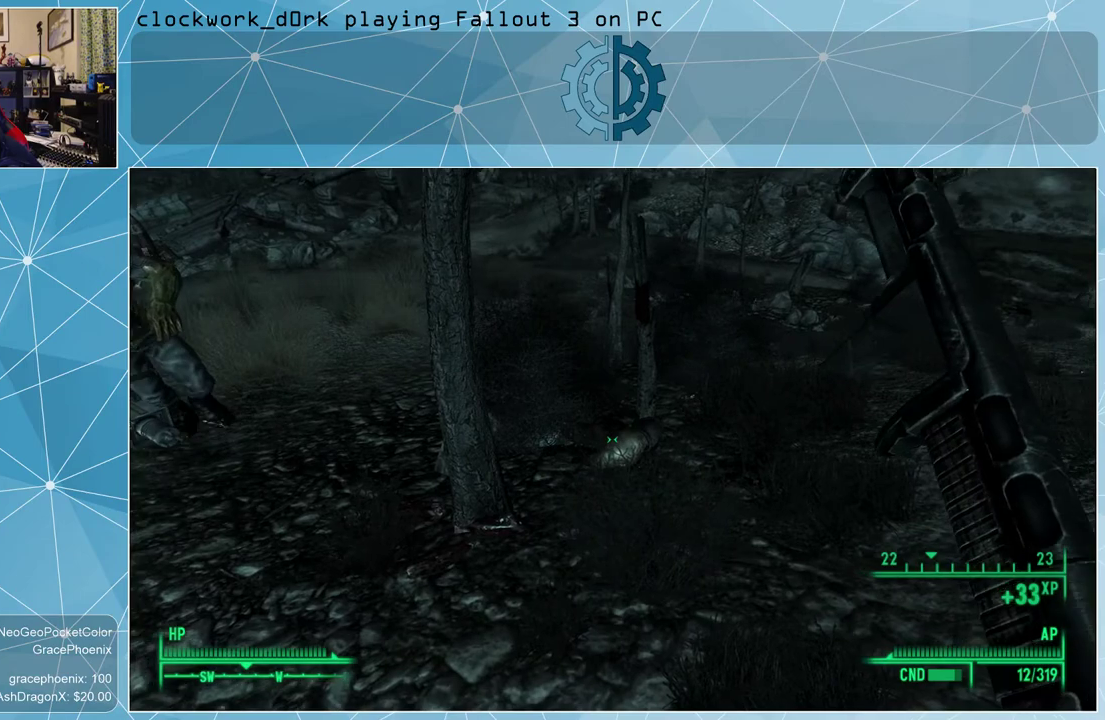
{"keys": [], "mouse": [], "events": []}
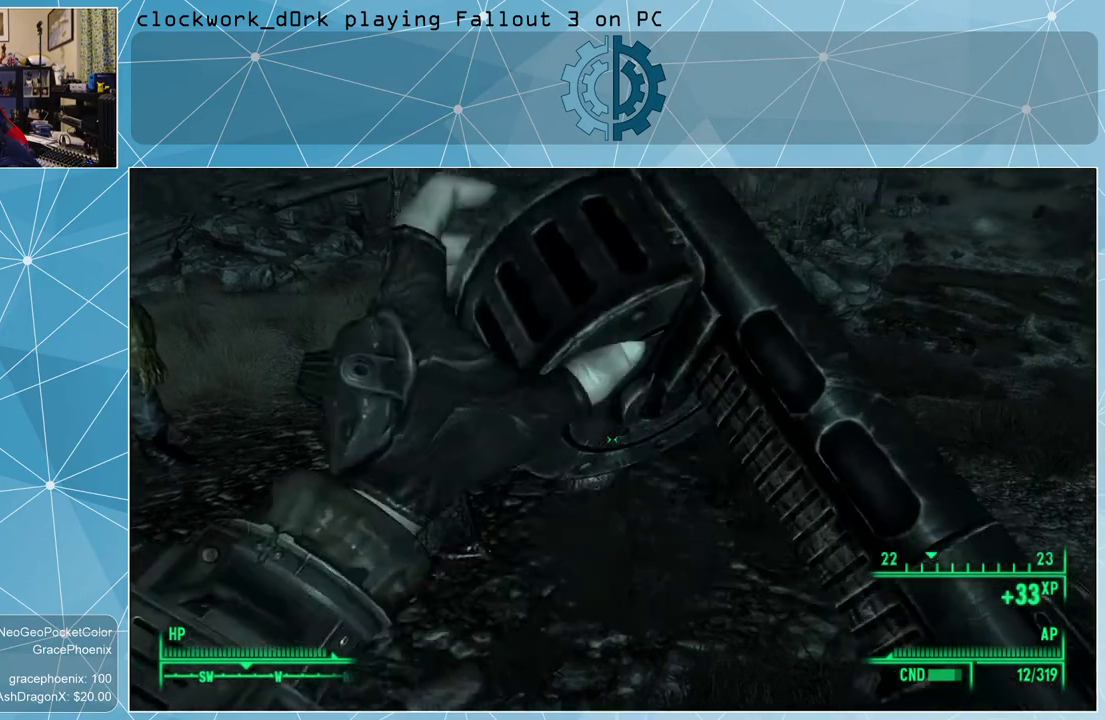
{"keys": [], "mouse": [], "events": []}
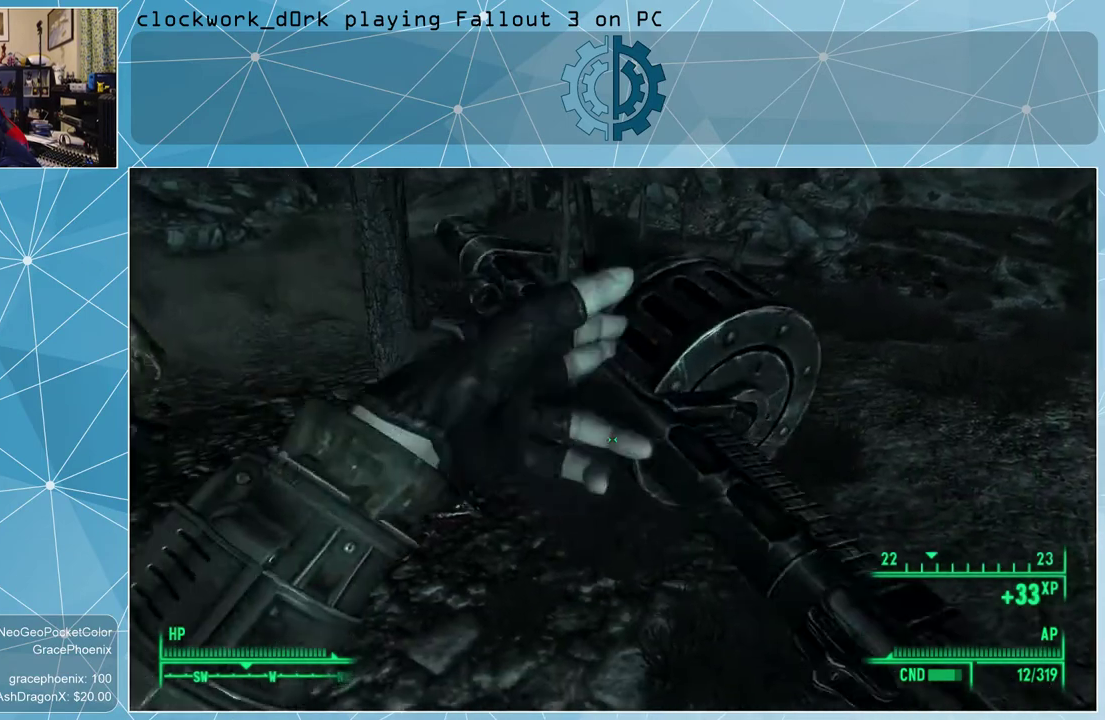
{"keys": [], "mouse": [], "events": []}